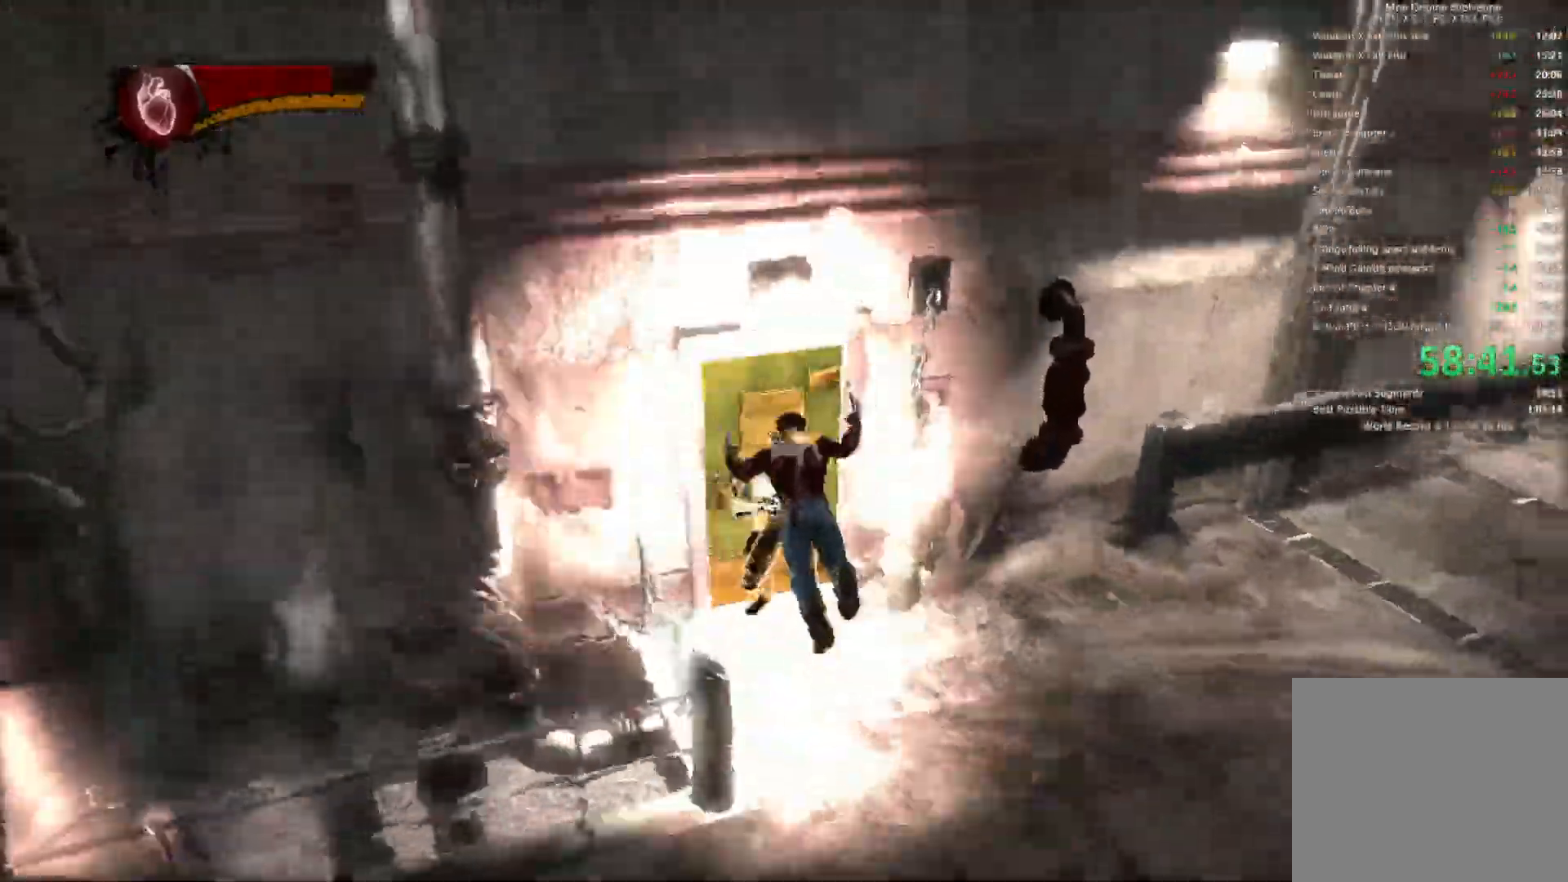
Gameplay with a controller (PlayStation layout); each line is a JSON object with the inputs held at the frame after it (dt_ms = milliseconds from this image to that frame). "events" lists button and stick changes between this image and that frame as [ms after this image, input, new state], when the widget could be followed in between.
{"dt_ms": 500, "buttons": [], "left_stick": "down-right", "right_stick": "right", "events": [[117, "left_stick", "down-right"], [183, "left_stick", "right"], [400, "left_stick", "down-right"]]}
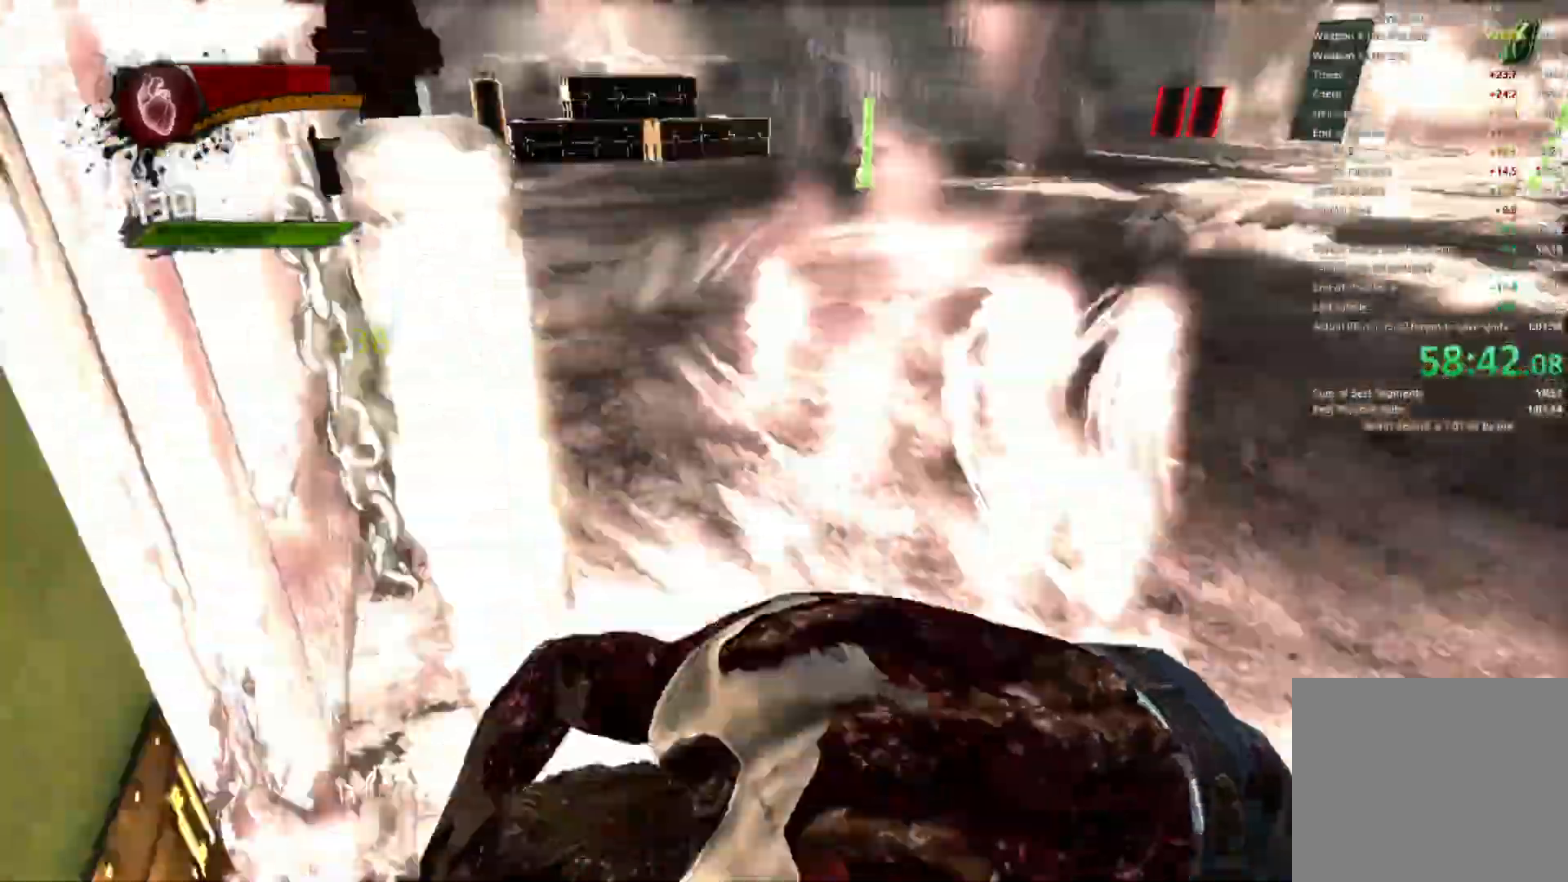
{"dt_ms": 500, "buttons": [], "left_stick": "up", "right_stick": "right"}
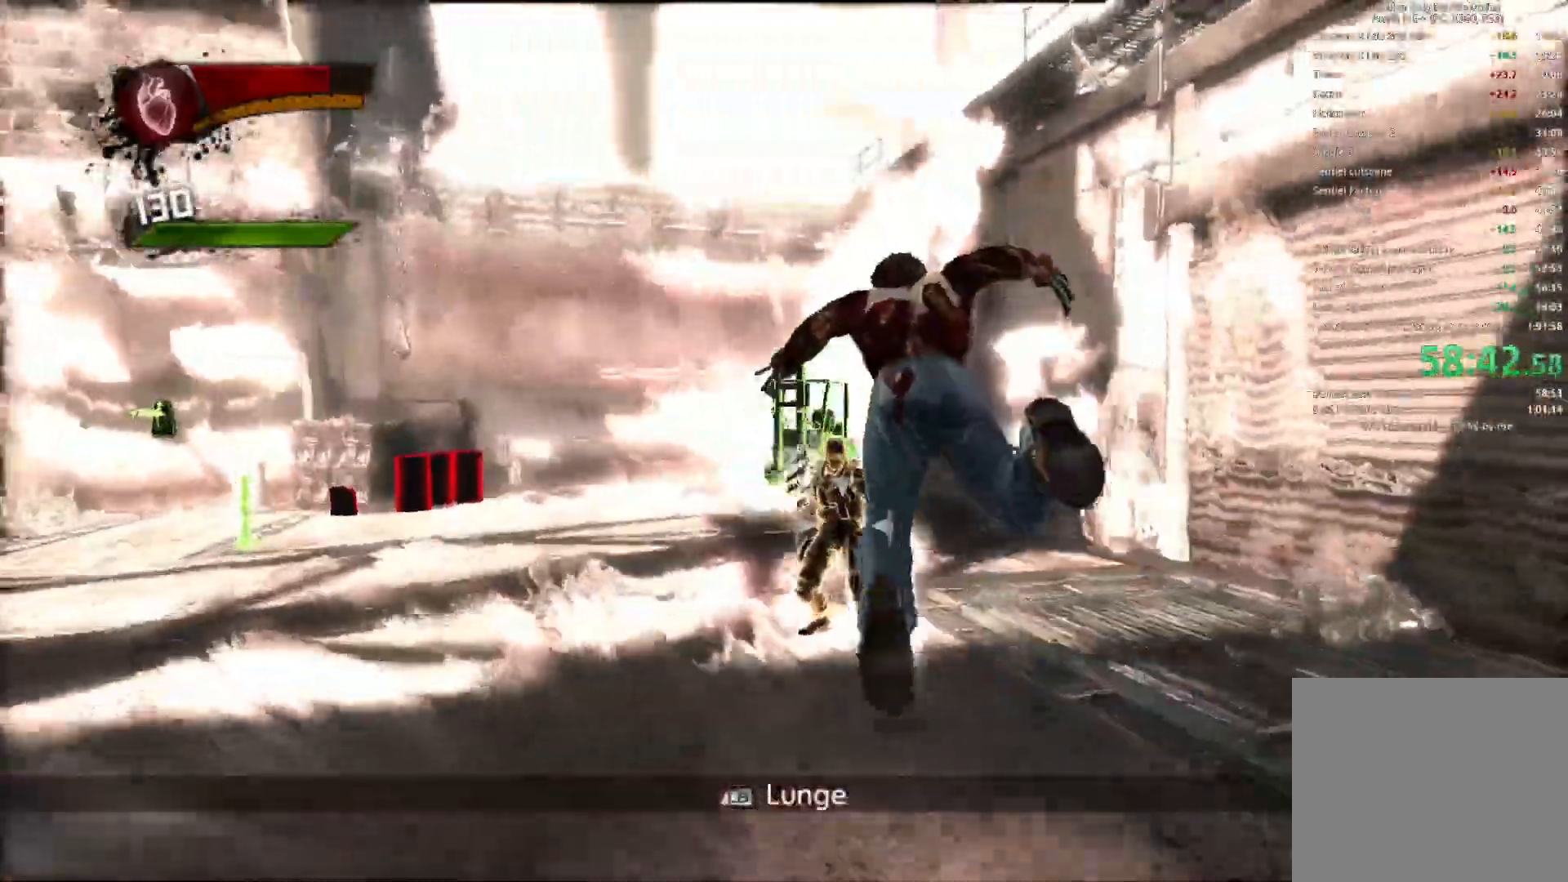
{"dt_ms": 500, "buttons": [], "left_stick": "up-left", "right_stick": "down-left"}
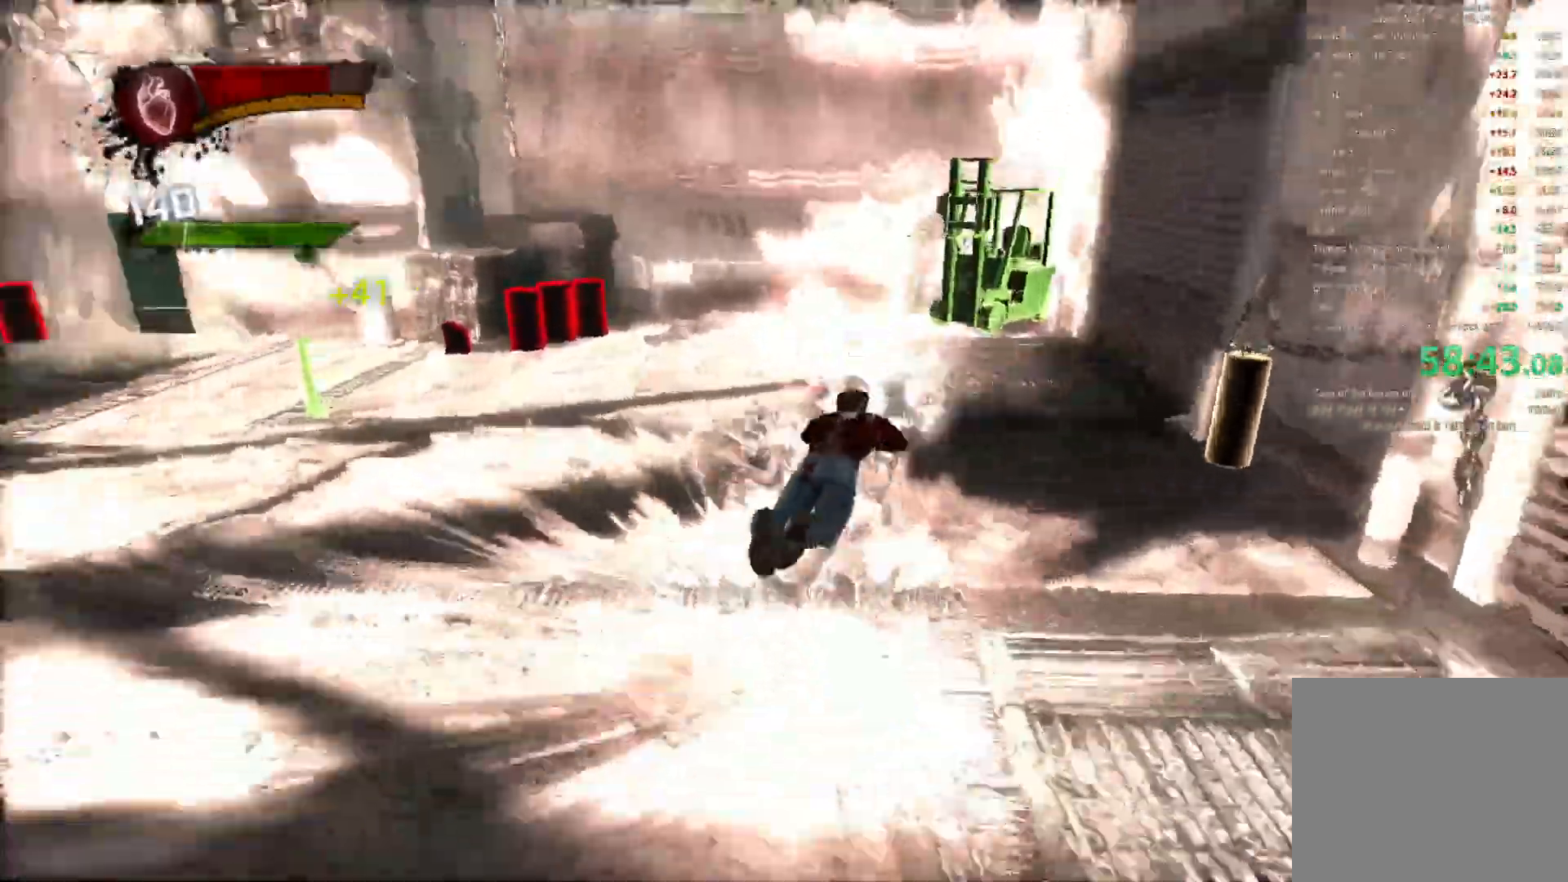
{"dt_ms": 500, "buttons": ["R1"], "left_stick": "up-left", "right_stick": "center", "events": [[283, "R1", "down"], [383, "L1", "down"], [450, "L1", "up"], [450, "right_stick", "center"]]}
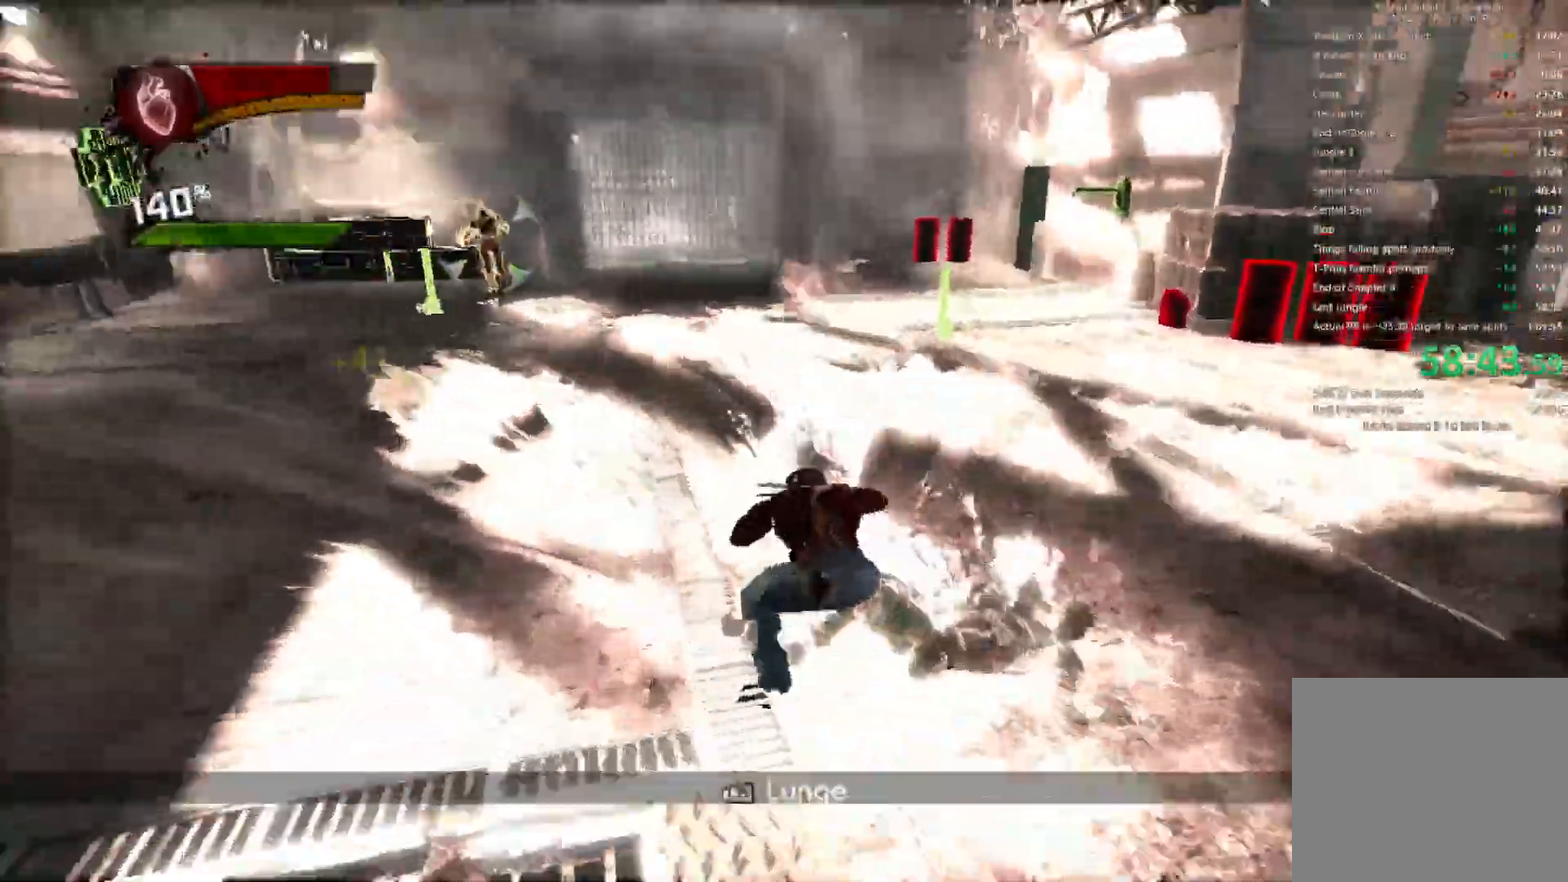
{"dt_ms": 1000, "buttons": [], "left_stick": "up", "right_stick": "right"}
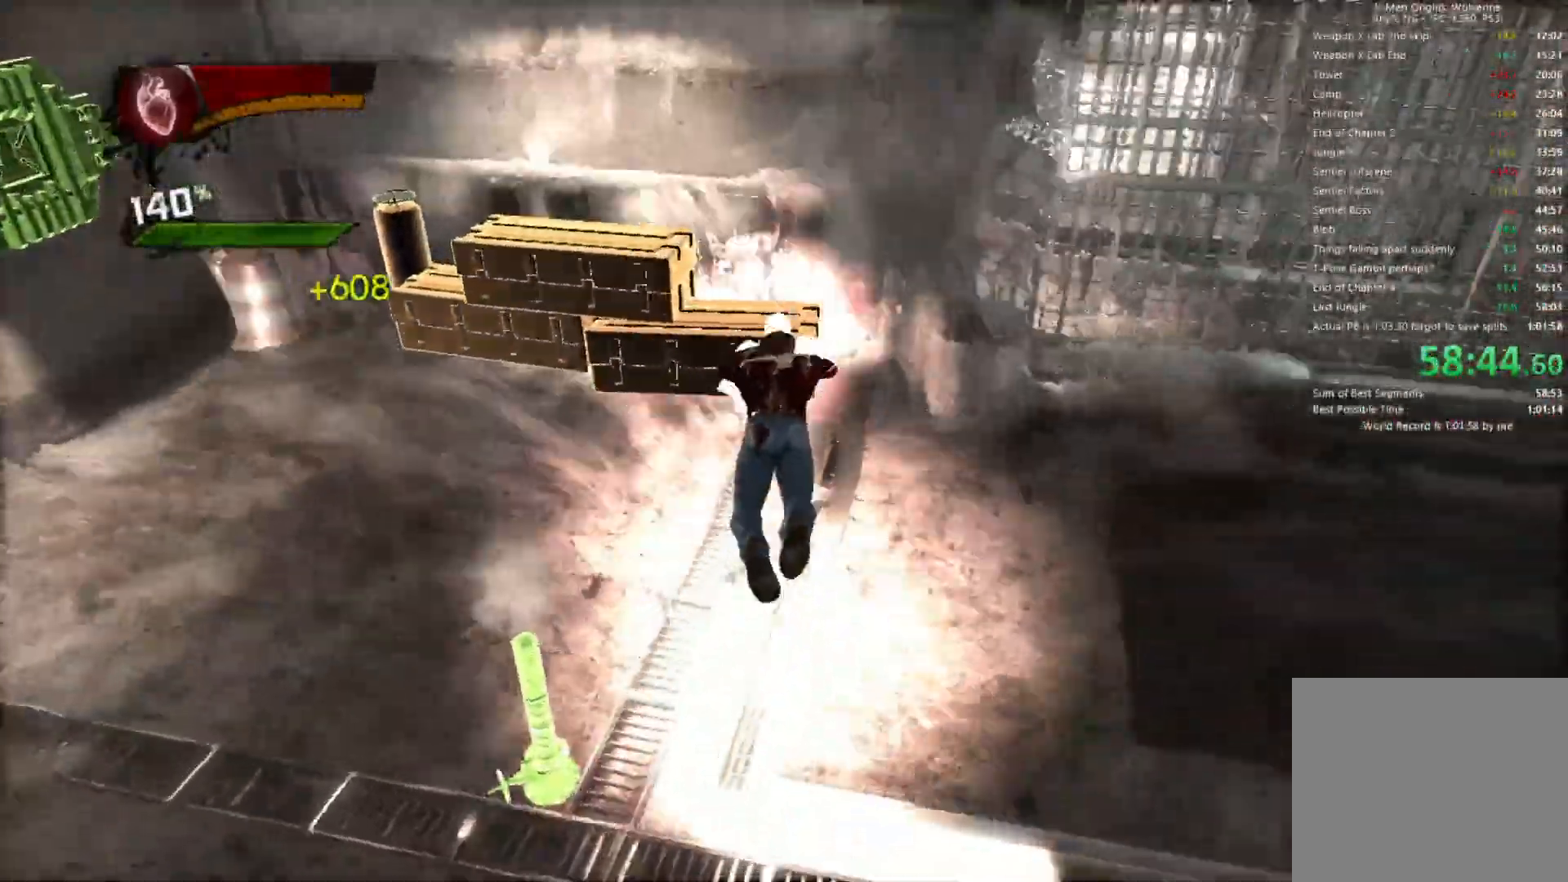
{"dt_ms": 500, "buttons": ["R1"], "left_stick": "right", "right_stick": "right"}